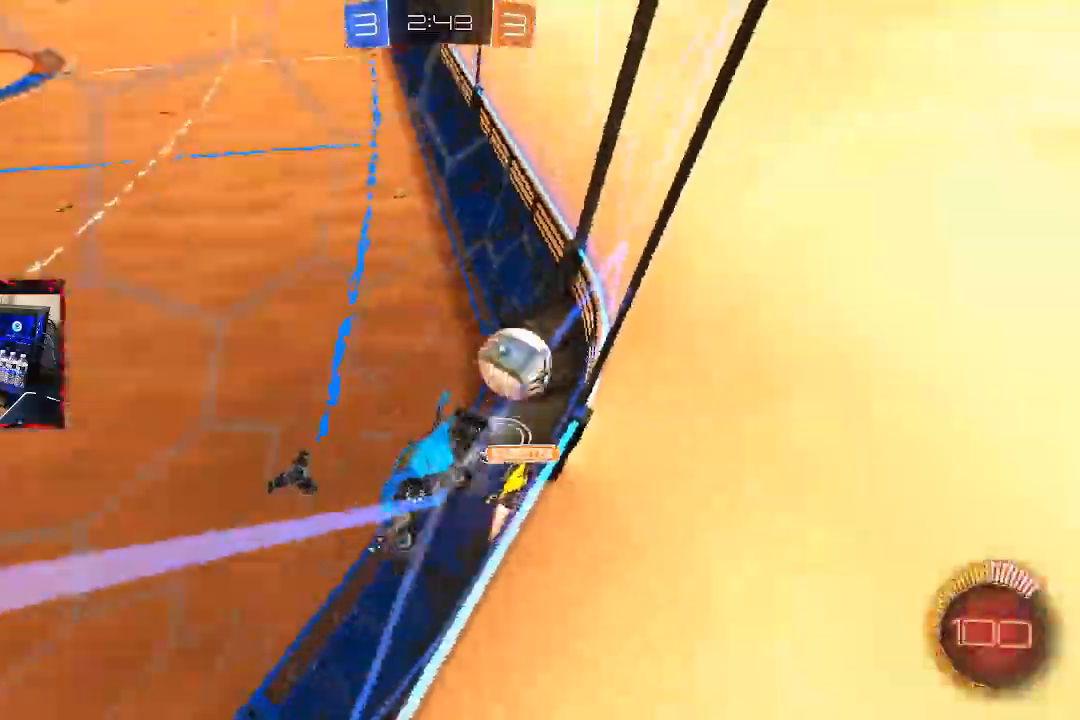
Gameplay with a controller (PlayStation layout); each line is a JSON object with the inputs held at the frame after it. "events" lists button and stick changes between this image and that frame as [ms after this image, input, new state], when the widget could be followed in between.
{"buttons": ["CIRCLE", "R2"], "left_stick": "right", "right_stick": "center", "events": [[167, "L1", "down"], [233, "L1", "up"], [400, "CIRCLE", "down"]]}
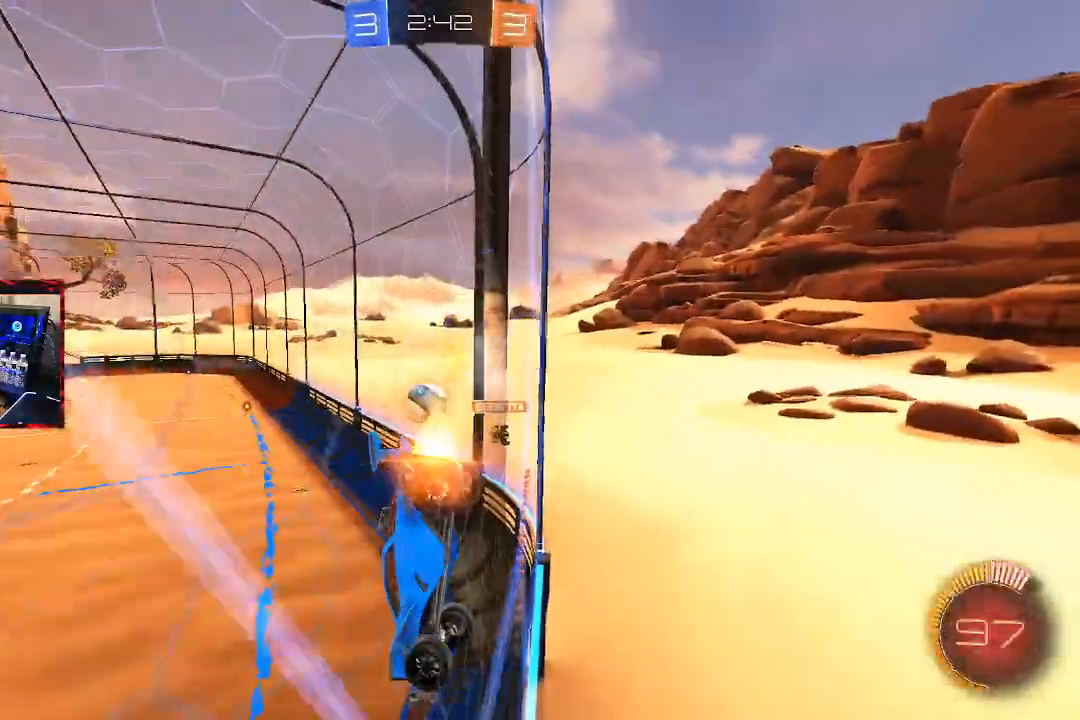
{"buttons": ["CIRCLE", "R2"], "left_stick": "center", "right_stick": "center", "events": [[300, "left_stick", "center"]]}
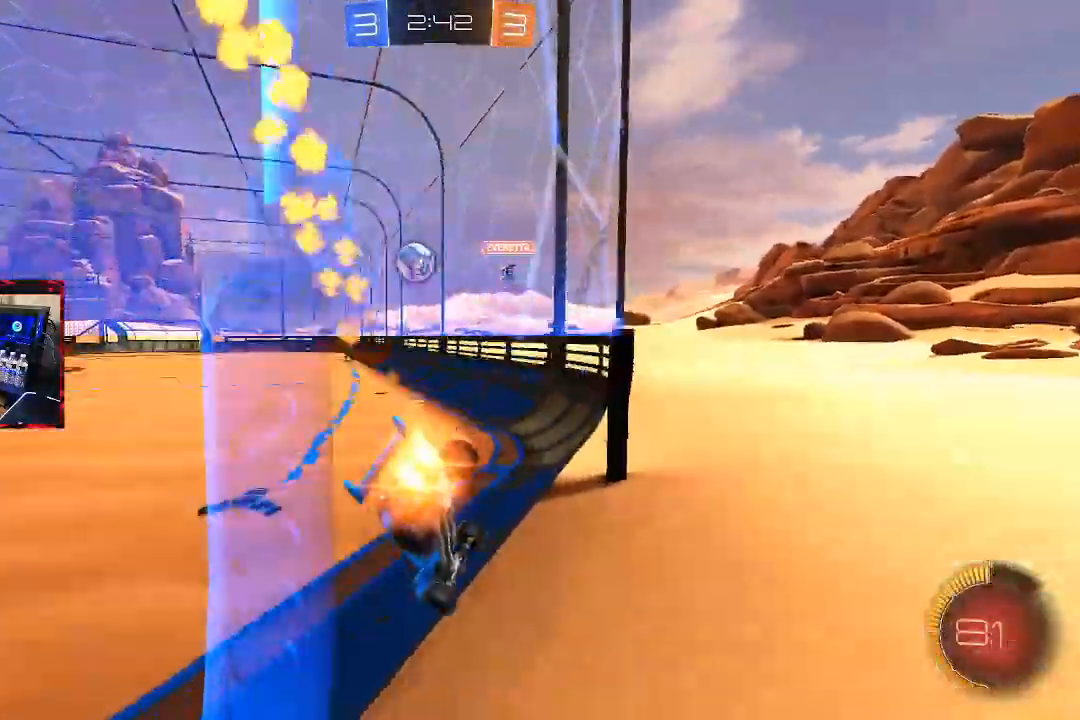
{"buttons": ["CIRCLE", "R2"], "left_stick": "center", "right_stick": "center", "events": [[367, "left_stick", "right"], [450, "left_stick", "center"]]}
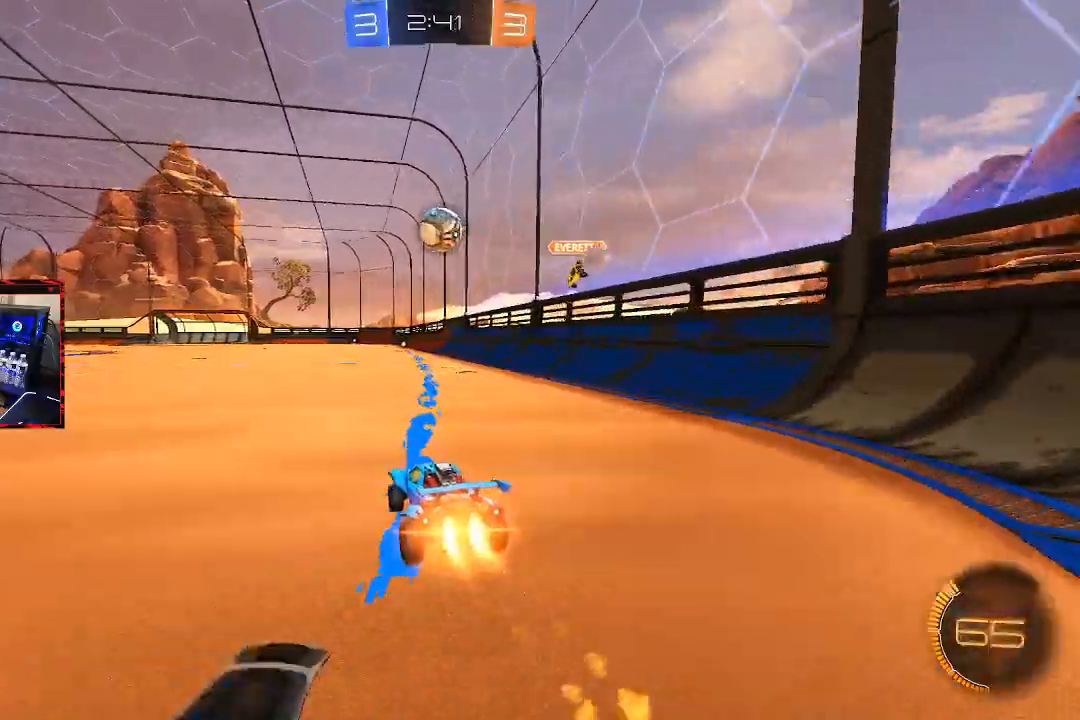
{"buttons": ["R2"], "left_stick": "center", "right_stick": "center", "events": [[300, "CIRCLE", "up"]]}
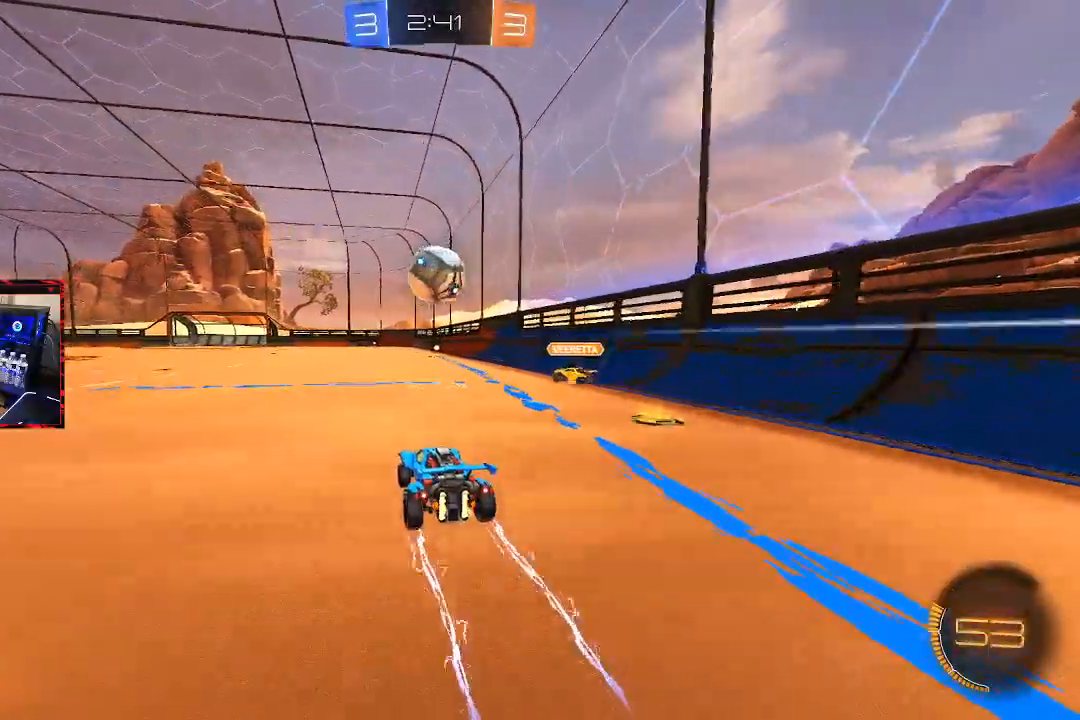
{"buttons": ["CROSS", "L1", "R2"], "left_stick": "left", "right_stick": "center", "events": [[233, "CROSS", "down"], [233, "left_stick", "down"], [400, "CROSS", "up"], [400, "L1", "down"], [417, "left_stick", "left"], [467, "CROSS", "down"]]}
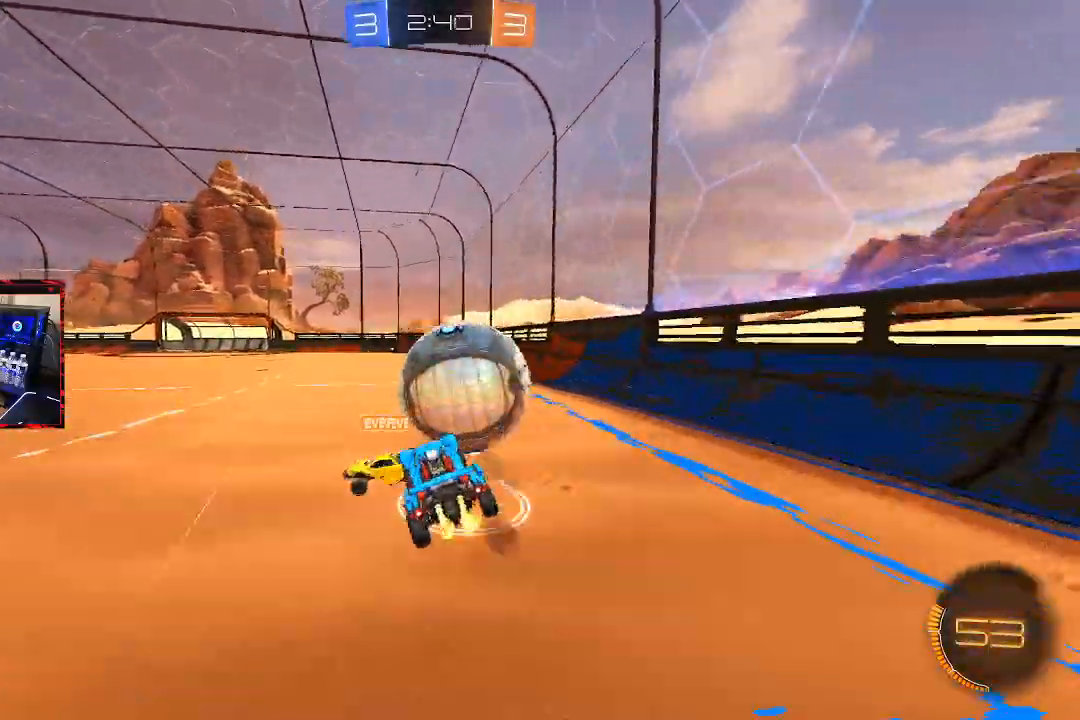
{"buttons": [], "left_stick": "center", "right_stick": "center", "events": [[50, "R2", "up"], [50, "left_stick", "up-left"], [100, "CROSS", "up"], [250, "left_stick", "center"], [283, "L1", "up"]]}